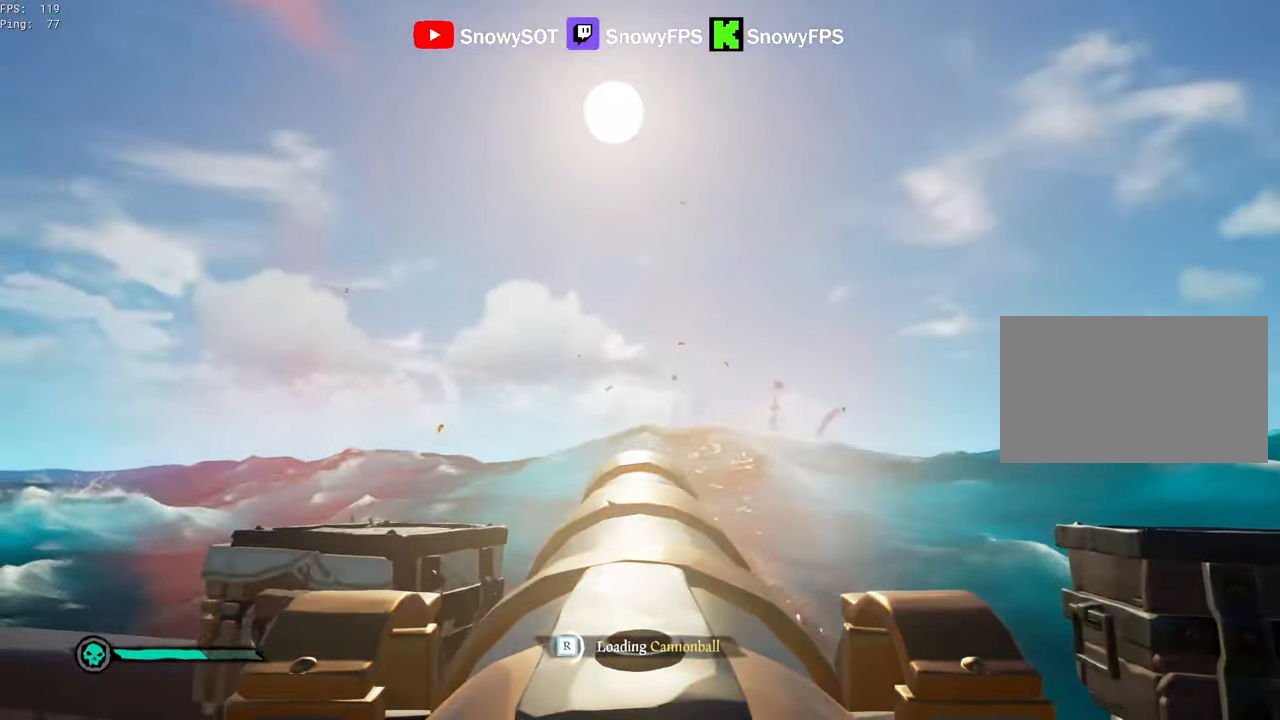
Gameplay with keyboard and mouse; each line is a JSON object with the keys and mouse buttons held at the frame after it. "events" lists presses ("down") and releases ("up") of "1", "2", "3", "4", "5", "a", "alt", "c", "caps_lock", "ctrl", "d", "e", "f", "g", "q", "r", "s", "shift", "space", "t", "tab", "v", "w", "x", "z", "mouse_left", "mouse_wheel" and "mouse_right" between this image and that frame as [ms after this image, input, new state], when the widget could be followed in between. "mouse_left", "mouse_wheel", "mouse_right" = the "left", "wheel", "right" buttons of the "mouse" list. No other keys are recorded. "wheel" means that the mouse wheel is clicked or scrolled. "mouse_move" is the direction in which the mouse moves at that frame (one of eight, or "still"), when it could be read.
{"keys": [], "mouse": [], "mouse_move": "still", "events": [[33, "mouse_left", "down"], [33, "s", "up"], [83, "a", "up"], [133, "mouse_left", "up"], [167, "mouse_left", "down"], [317, "mouse_left", "up"], [417, "mouse_left", "down"], [500, "mouse_left", "up"]]}
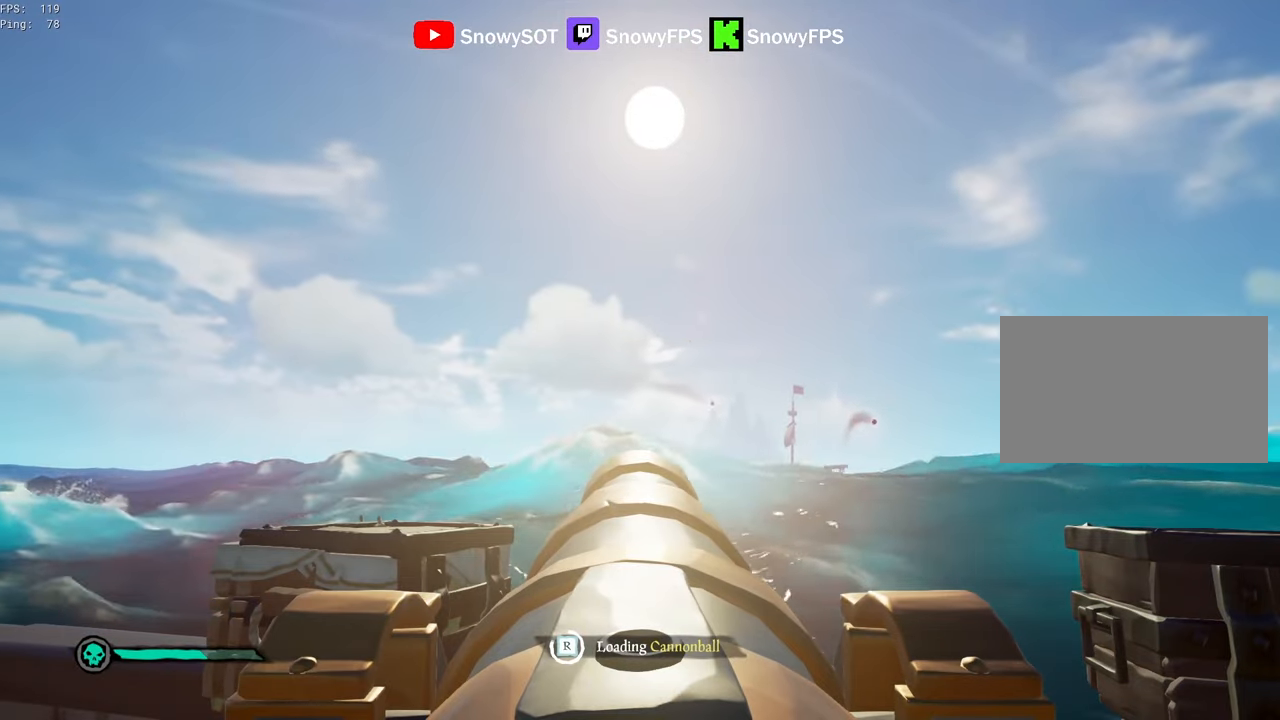
{"keys": [], "mouse": [], "mouse_move": "still", "events": []}
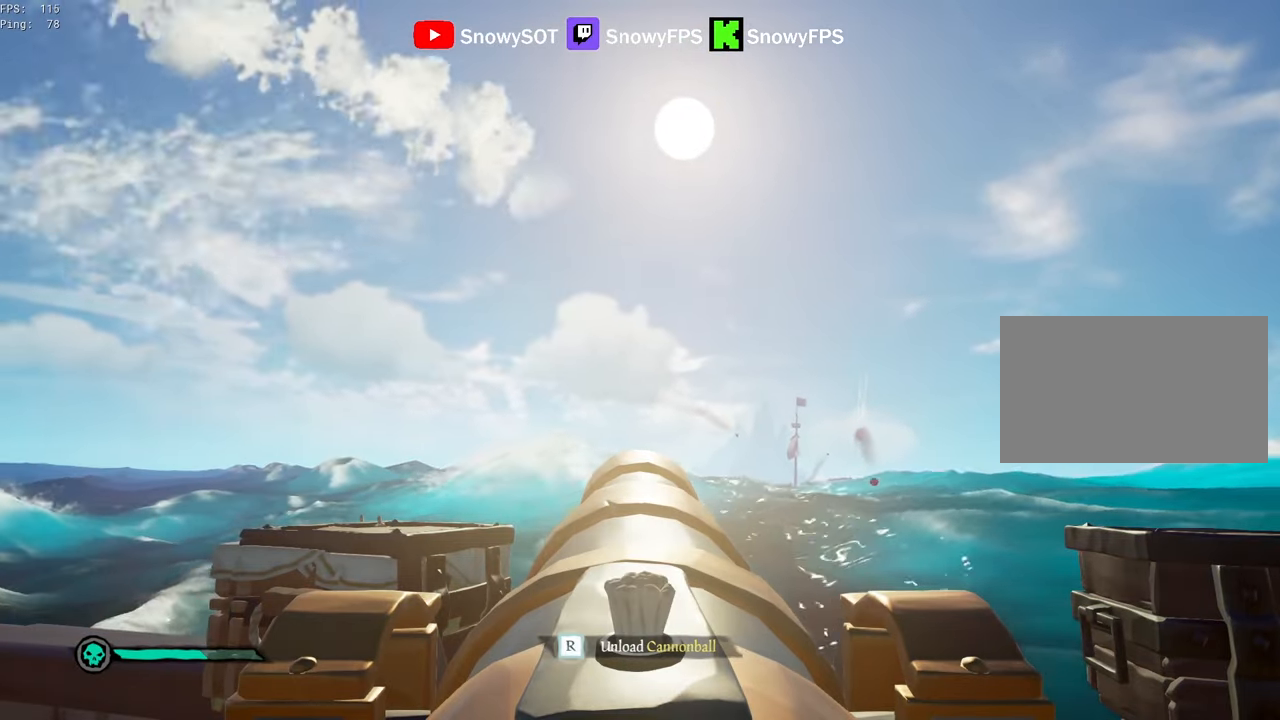
{"keys": ["s"], "mouse": [], "mouse_move": "down", "events": [[17, "w", "down"], [117, "w", "up"], [167, "mouse_left", "down"], [250, "mouse_left", "up"], [300, "f", "down"], [350, "f", "up"], [350, "s", "down"]]}
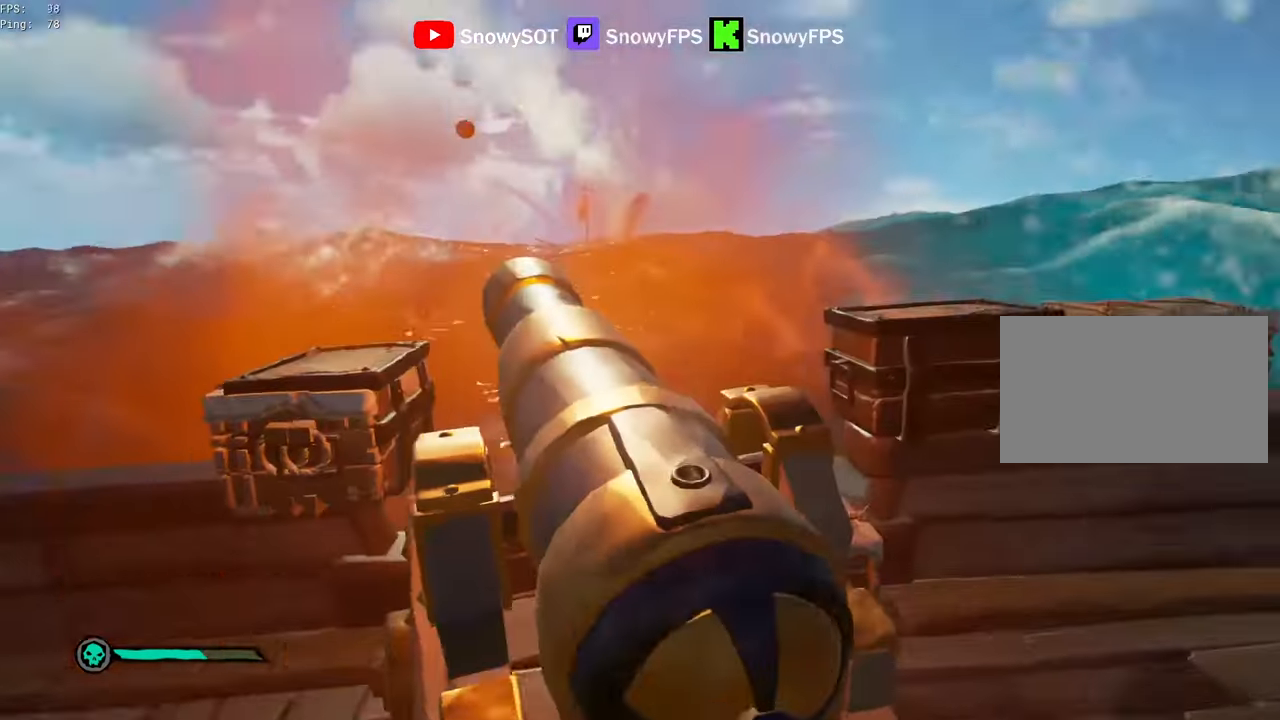
{"keys": [], "mouse": [], "mouse_move": "up", "events": [[217, "s", "up"], [267, "r", "down"], [367, "f", "down"], [450, "f", "up"], [450, "r", "up"]]}
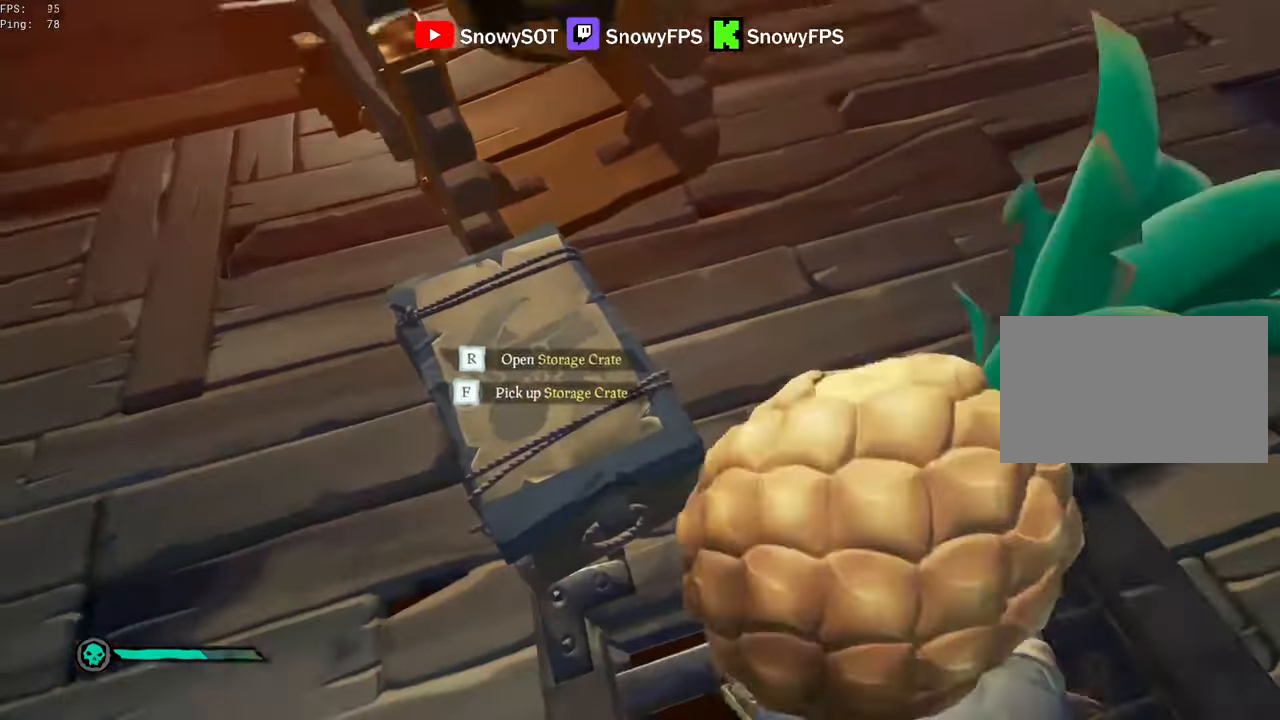
{"keys": [], "mouse": ["right"], "mouse_move": "still", "events": [[233, "mouse_right", "down"], [283, "r", "down"], [333, "r", "up"], [433, "3", "down"], [467, "3", "up"]]}
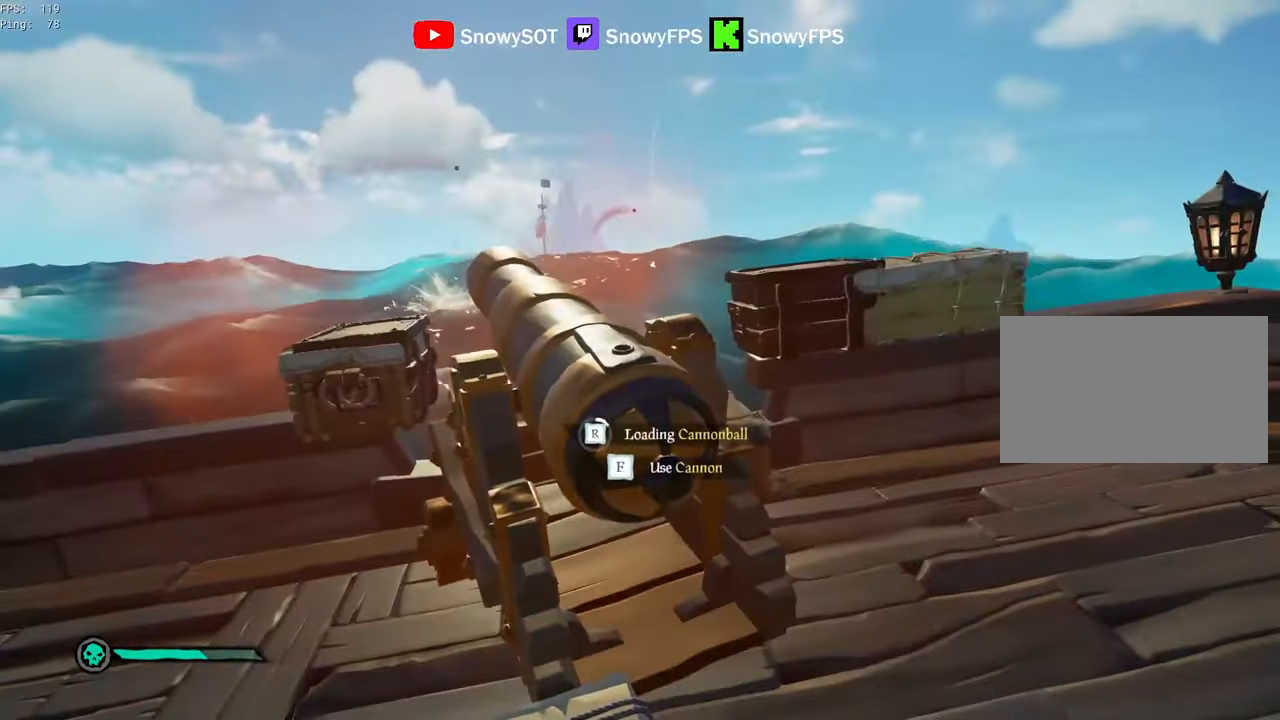
{"keys": [], "mouse": ["right"], "mouse_move": "still", "events": [[67, "mouse_left", "down"], [167, "mouse_left", "up"], [200, "mouse_left", "down"], [300, "mouse_left", "up"], [350, "mouse_left", "down"], [483, "mouse_left", "up"]]}
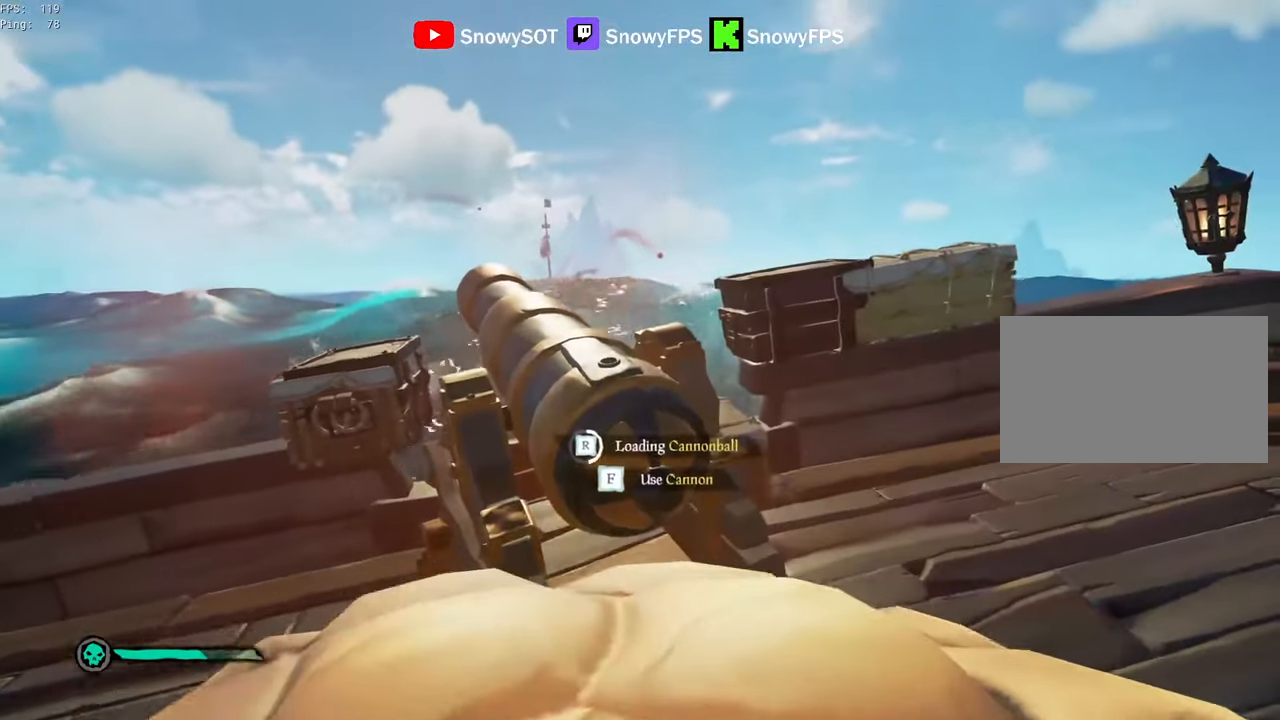
{"keys": ["w"], "mouse": ["right"], "mouse_move": "still", "events": [[33, "mouse_left", "down"], [133, "w", "down"], [217, "w", "up"], [317, "mouse_left", "up"], [367, "mouse_left", "down"], [400, "w", "down"], [500, "mouse_left", "up"]]}
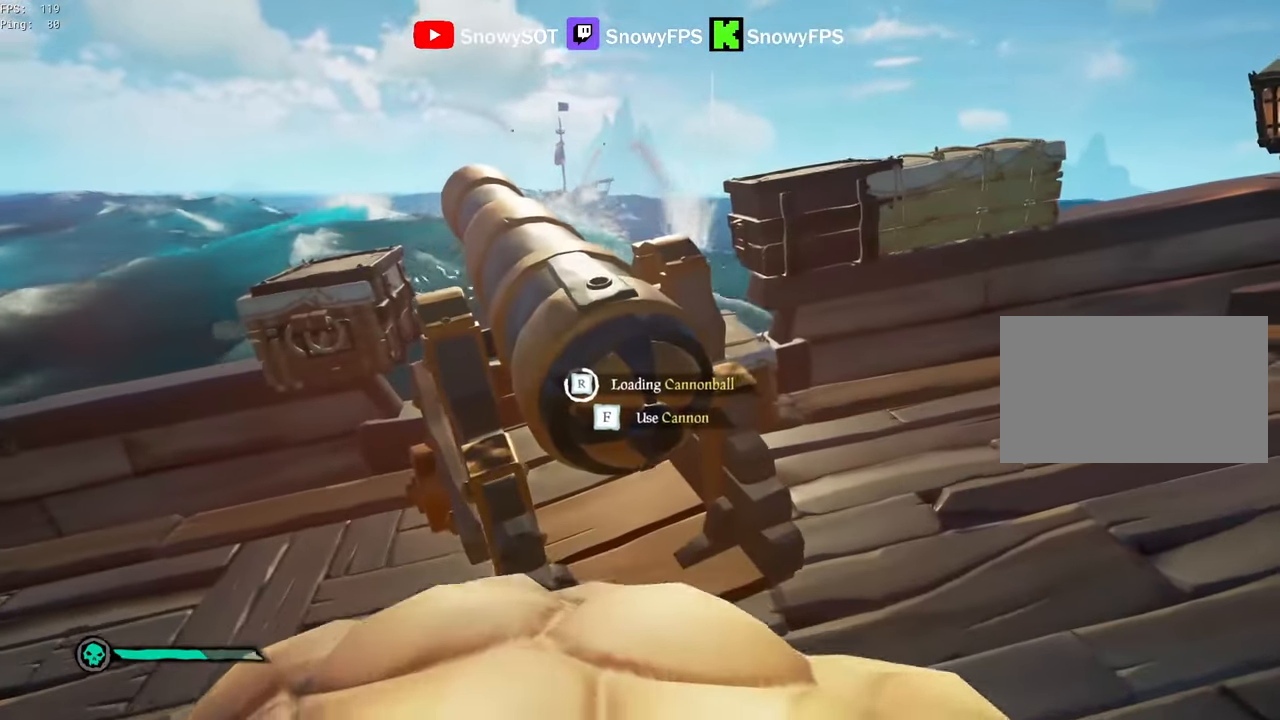
{"keys": ["w"], "mouse": ["left", "right"], "mouse_move": "still", "events": [[50, "mouse_left", "down"], [50, "w", "up"], [150, "mouse_left", "up"], [183, "mouse_left", "down"], [183, "w", "down"], [283, "w", "up"], [333, "mouse_left", "up"], [383, "mouse_left", "down"], [467, "w", "down"]]}
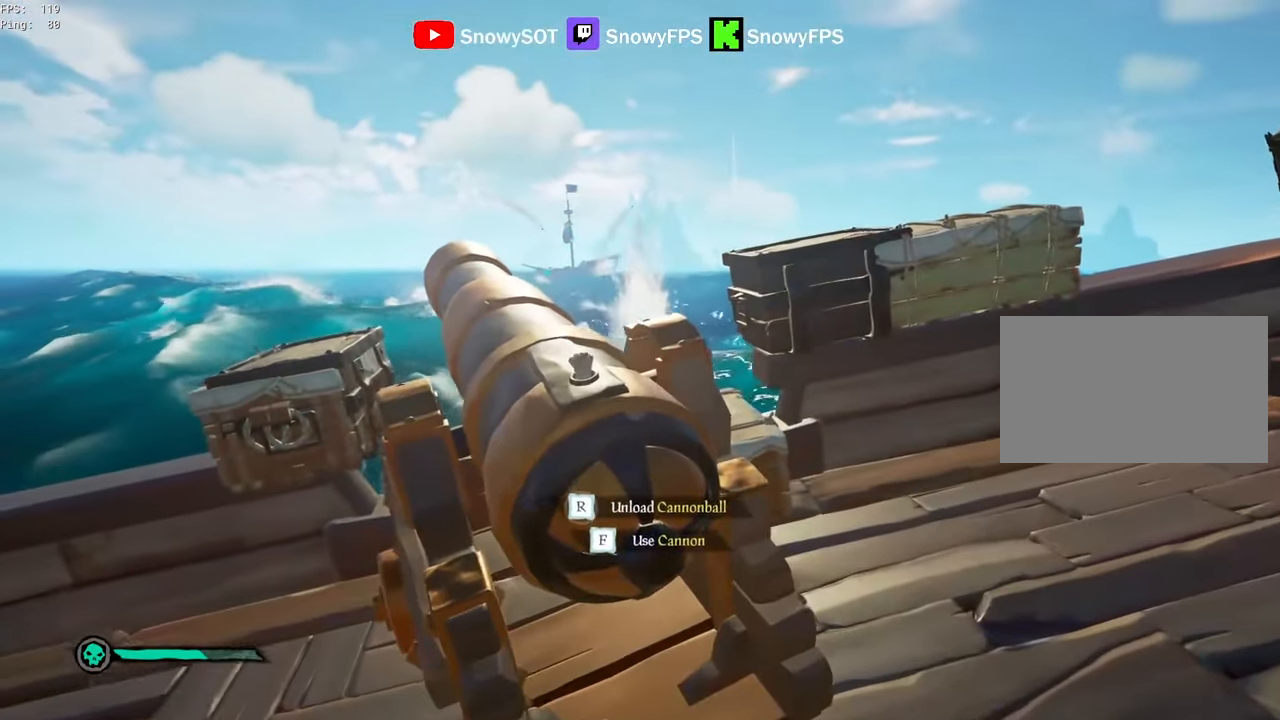
{"keys": [], "mouse": [], "mouse_move": "still", "events": [[17, "mouse_left", "up"], [67, "mouse_left", "down"], [67, "w", "up"], [167, "mouse_left", "up"], [200, "mouse_right", "up"], [300, "f", "down"], [400, "f", "up"]]}
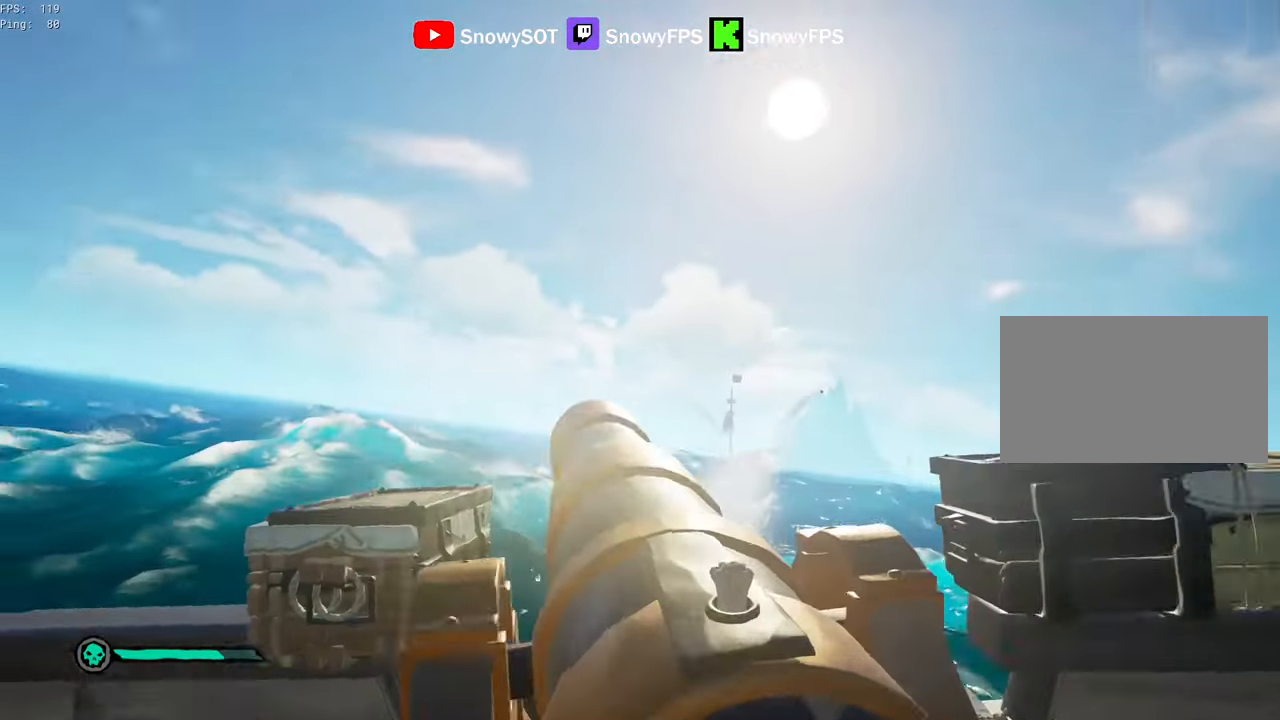
{"keys": [], "mouse": [], "mouse_move": "still", "events": [[133, "d", "down"], [133, "s", "down"], [217, "s", "up"], [317, "d", "up"]]}
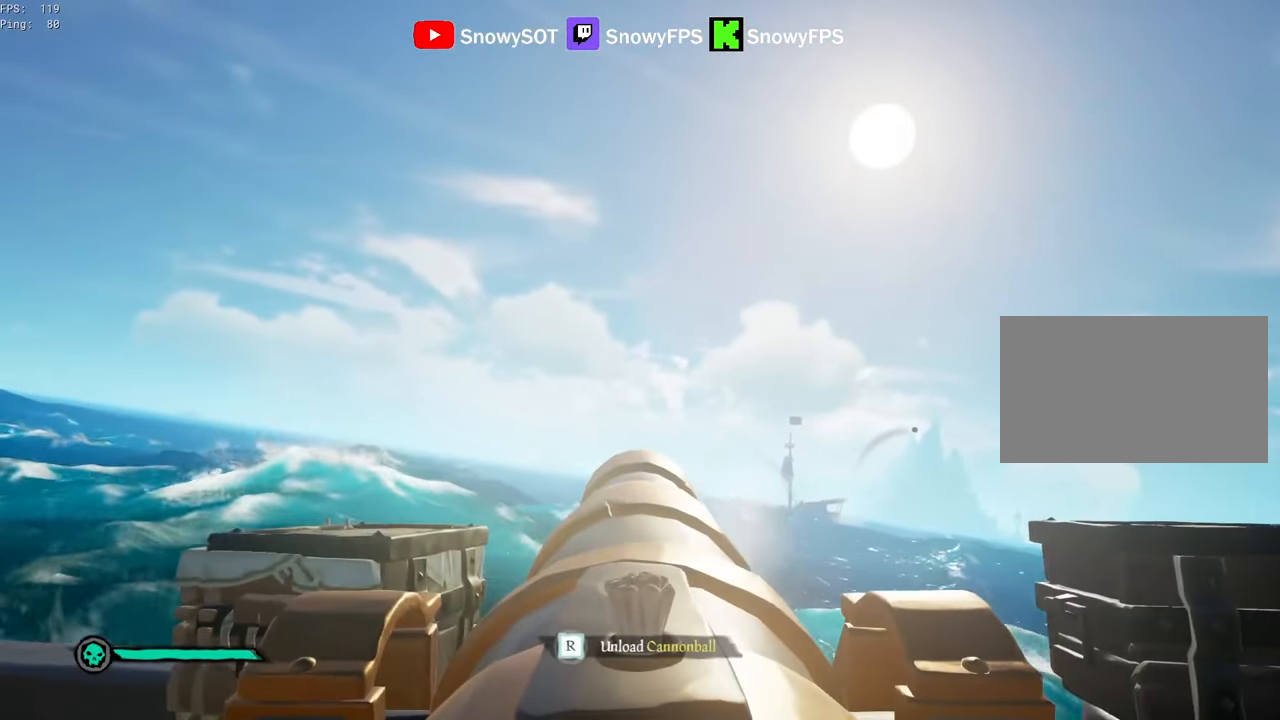
{"keys": ["s"], "mouse": ["left"], "mouse_move": "still", "events": [[417, "mouse_left", "down"], [417, "s", "down"]]}
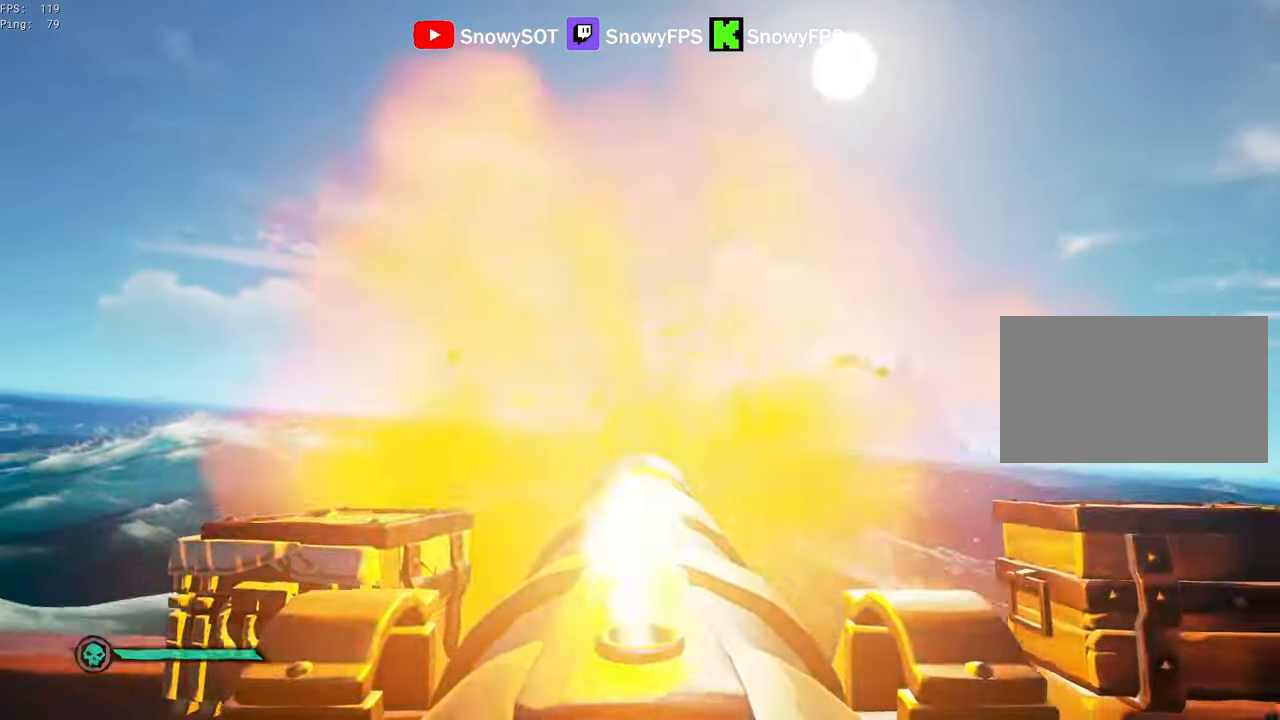
{"keys": ["s"], "mouse": [], "mouse_move": "still", "events": [[17, "f", "down"], [67, "mouse_left", "up"], [117, "f", "up"]]}
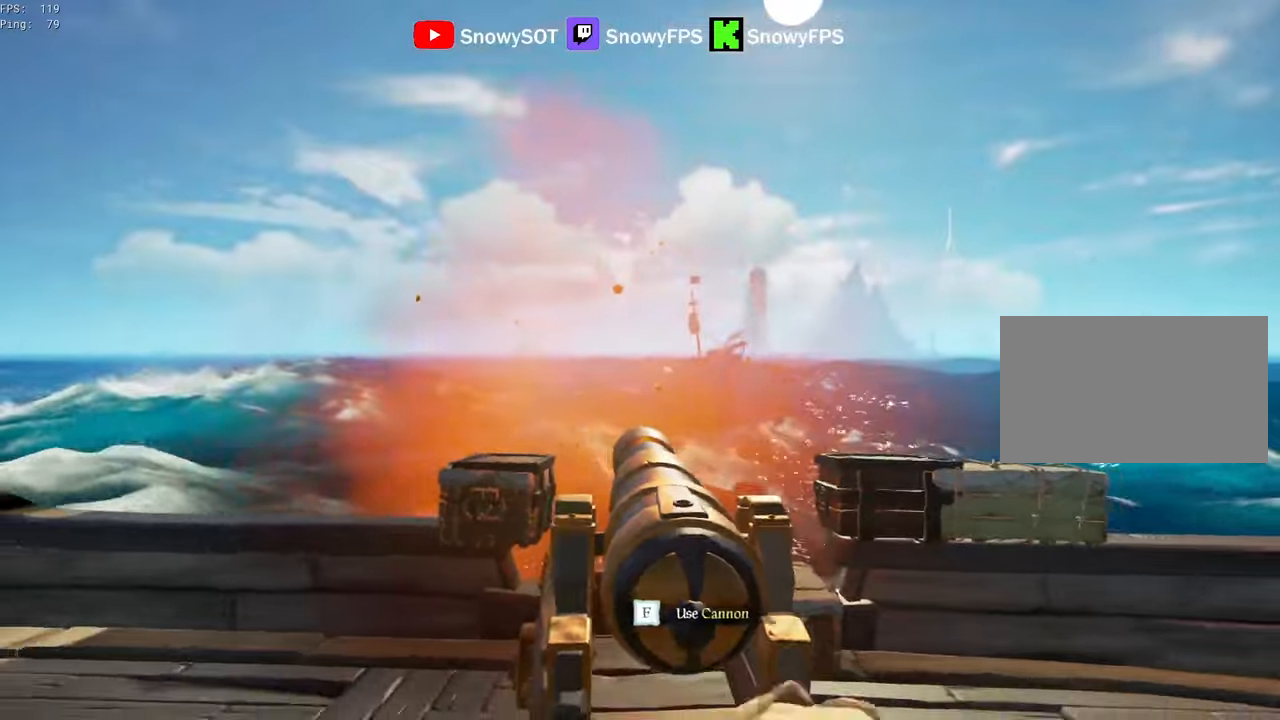
{"keys": ["w"], "mouse": [], "mouse_move": "still", "events": [[33, "s", "up"], [133, "w", "down"]]}
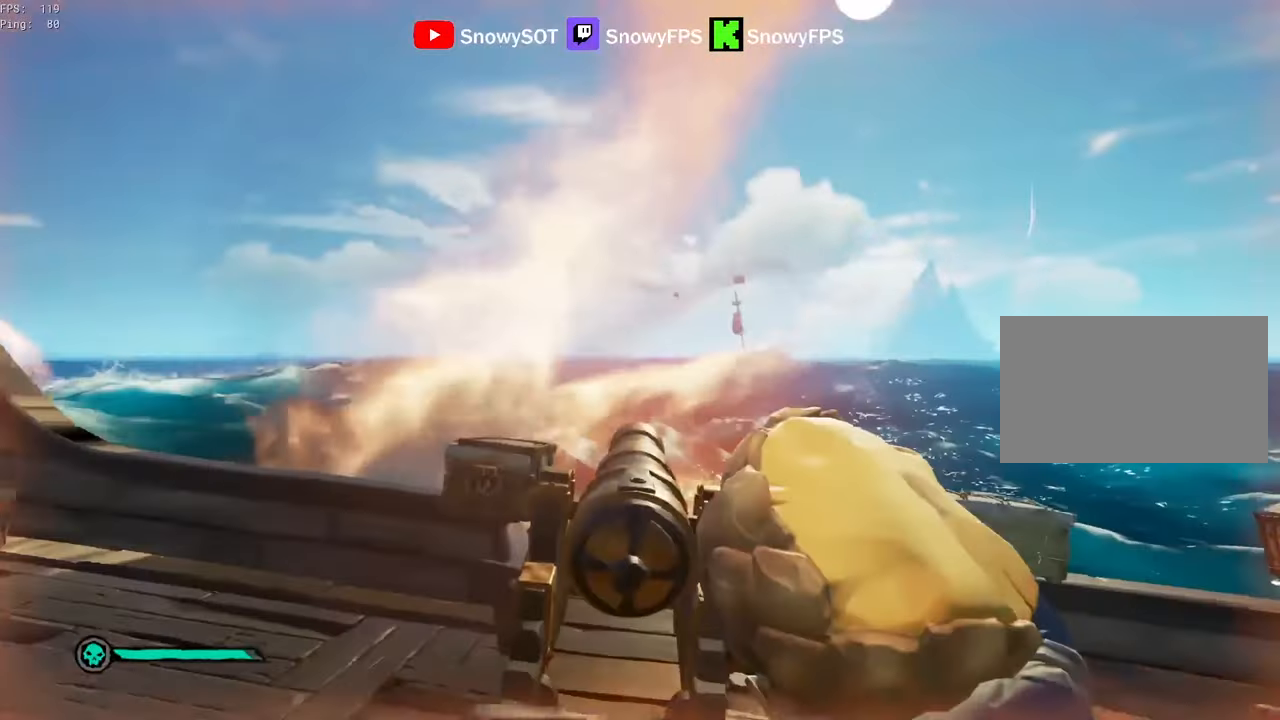
{"keys": [], "mouse": [], "mouse_move": "still", "events": [[150, "f", "down"], [200, "f", "up"], [200, "w", "up"]]}
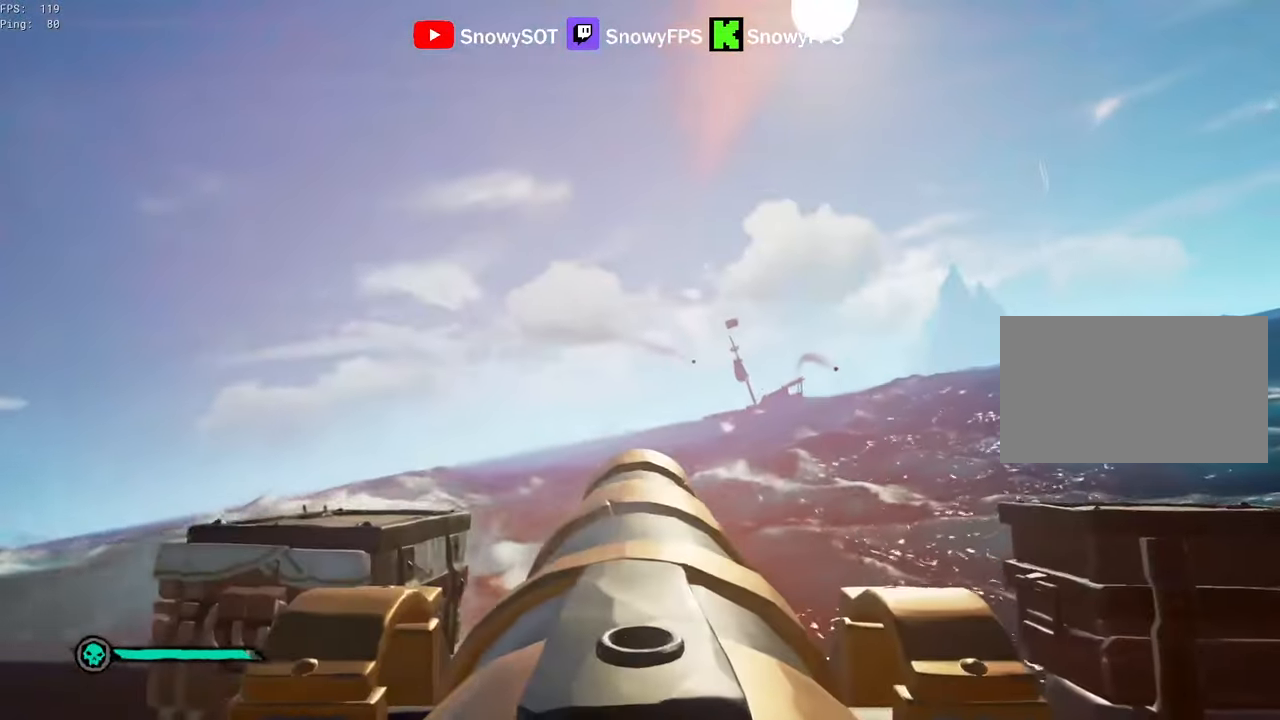
{"keys": [], "mouse": [], "mouse_move": "still", "events": [[17, "r", "down"], [117, "r", "up"]]}
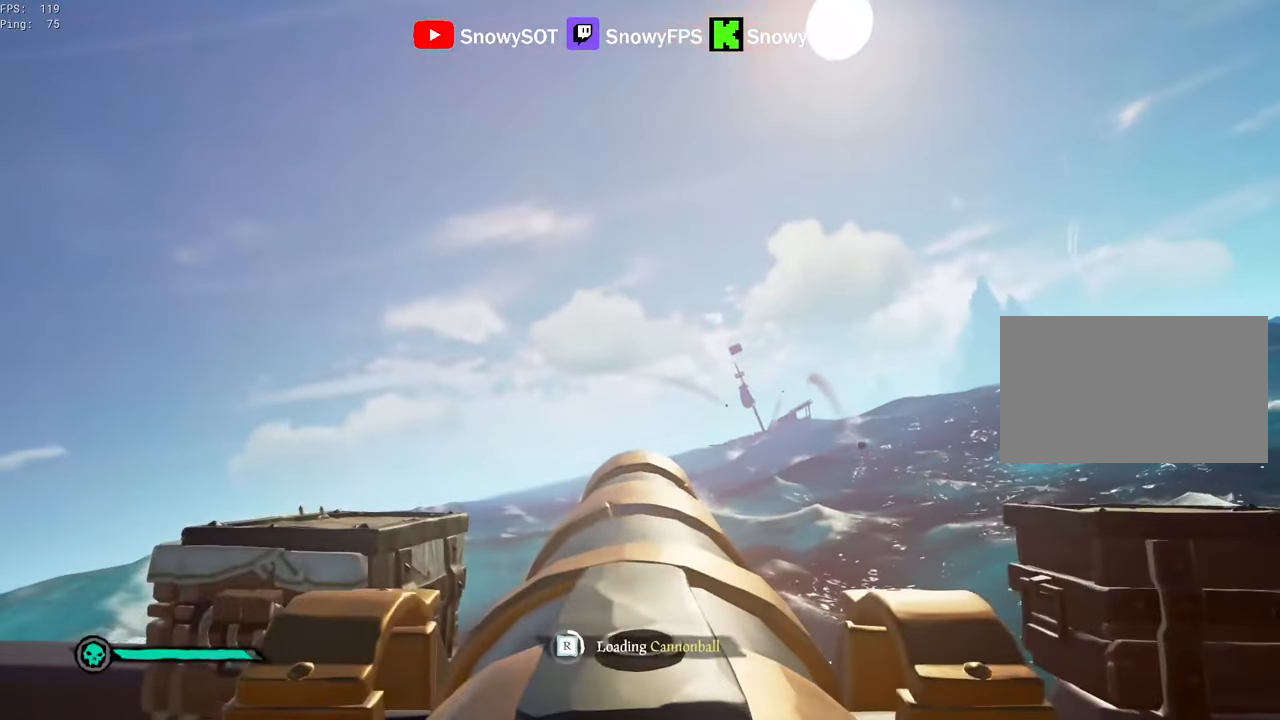
{"keys": [], "mouse": [], "mouse_move": "still", "events": []}
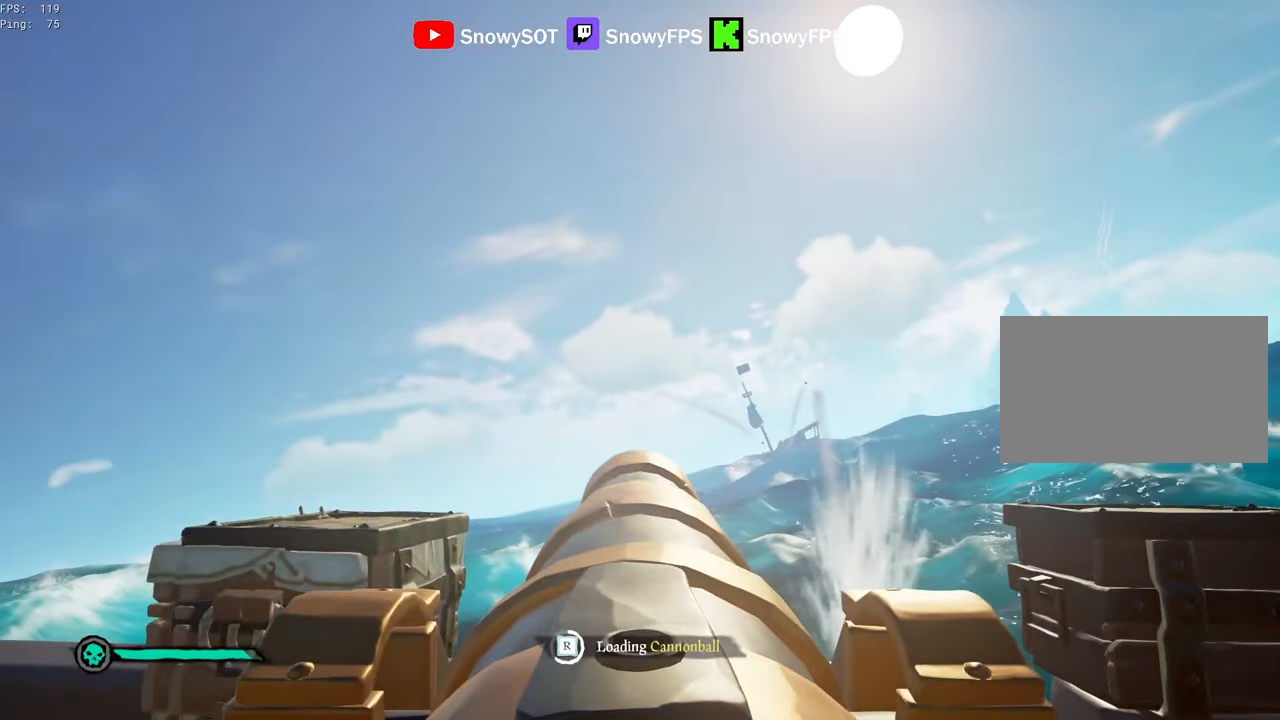
{"keys": ["d"], "mouse": [], "mouse_move": "still", "events": [[467, "d", "down"]]}
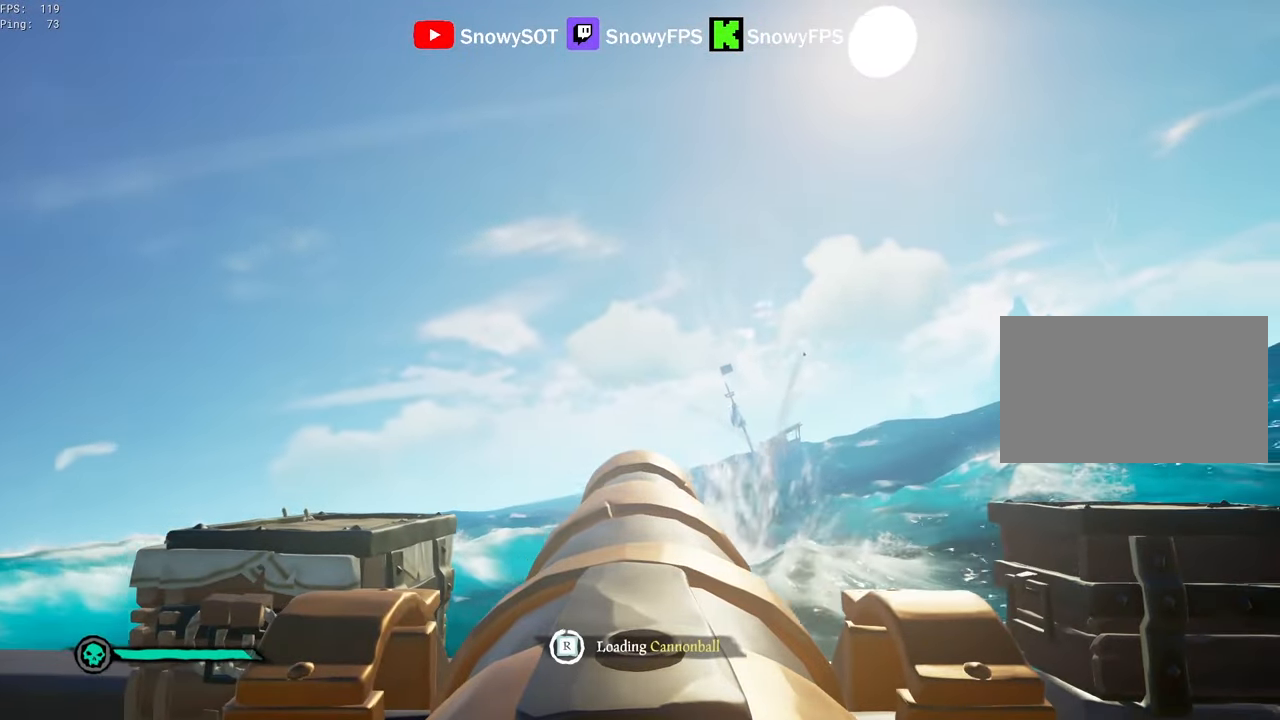
{"keys": [], "mouse": [], "mouse_move": "left", "events": [[17, "d", "up"], [300, "w", "down"], [483, "w", "up"]]}
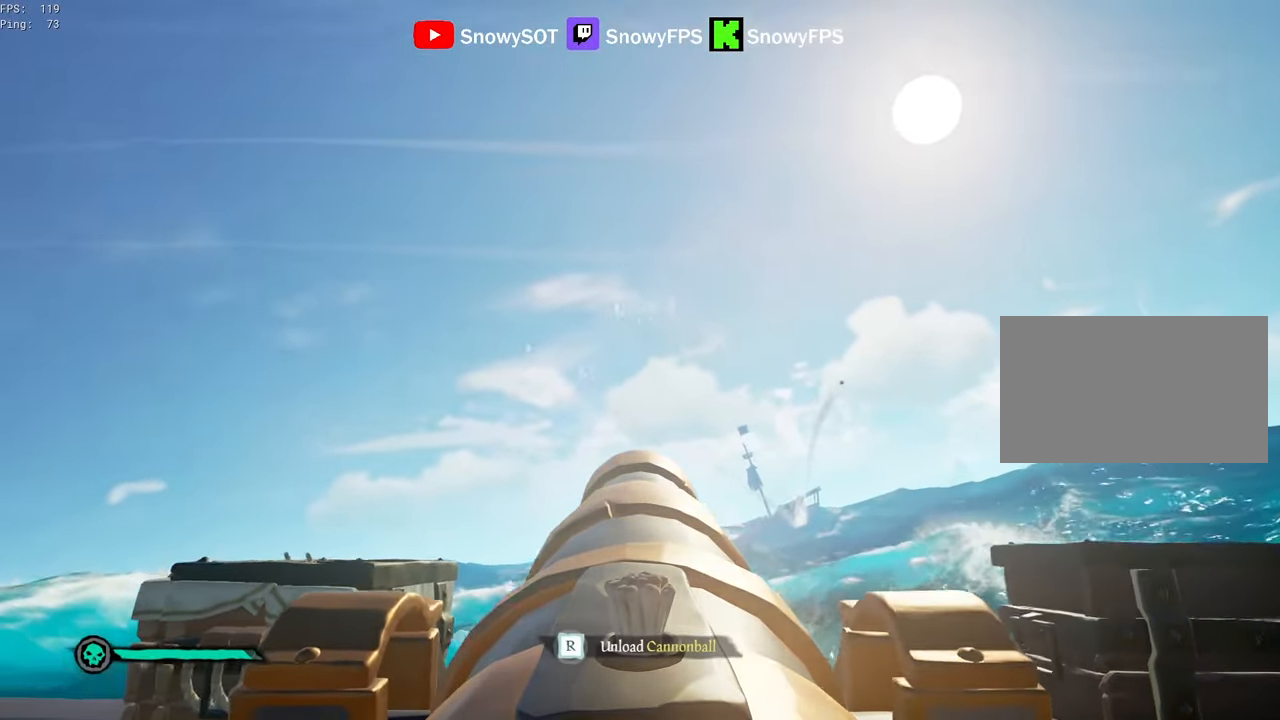
{"keys": [], "mouse": [], "mouse_move": "still", "events": [[83, "mouse_left", "down"], [217, "mouse_left", "up"], [317, "r", "down"], [367, "r", "up"]]}
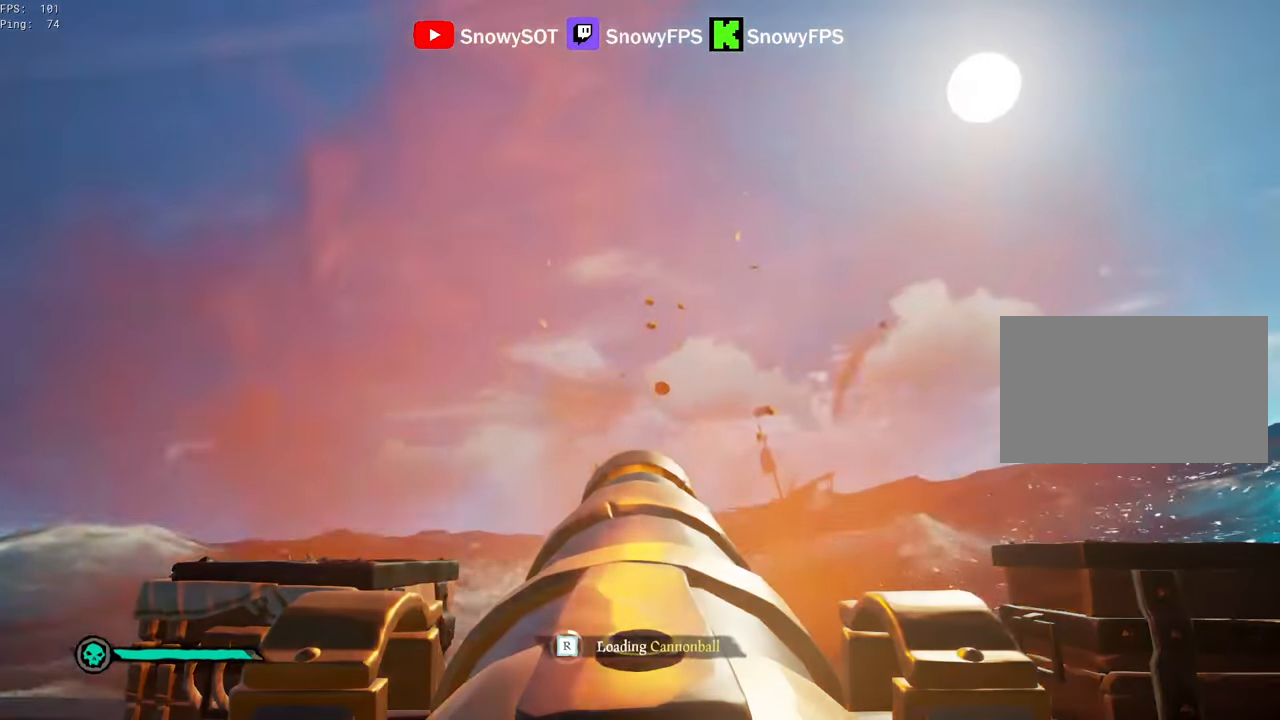
{"keys": [], "mouse": [], "mouse_move": "still", "events": []}
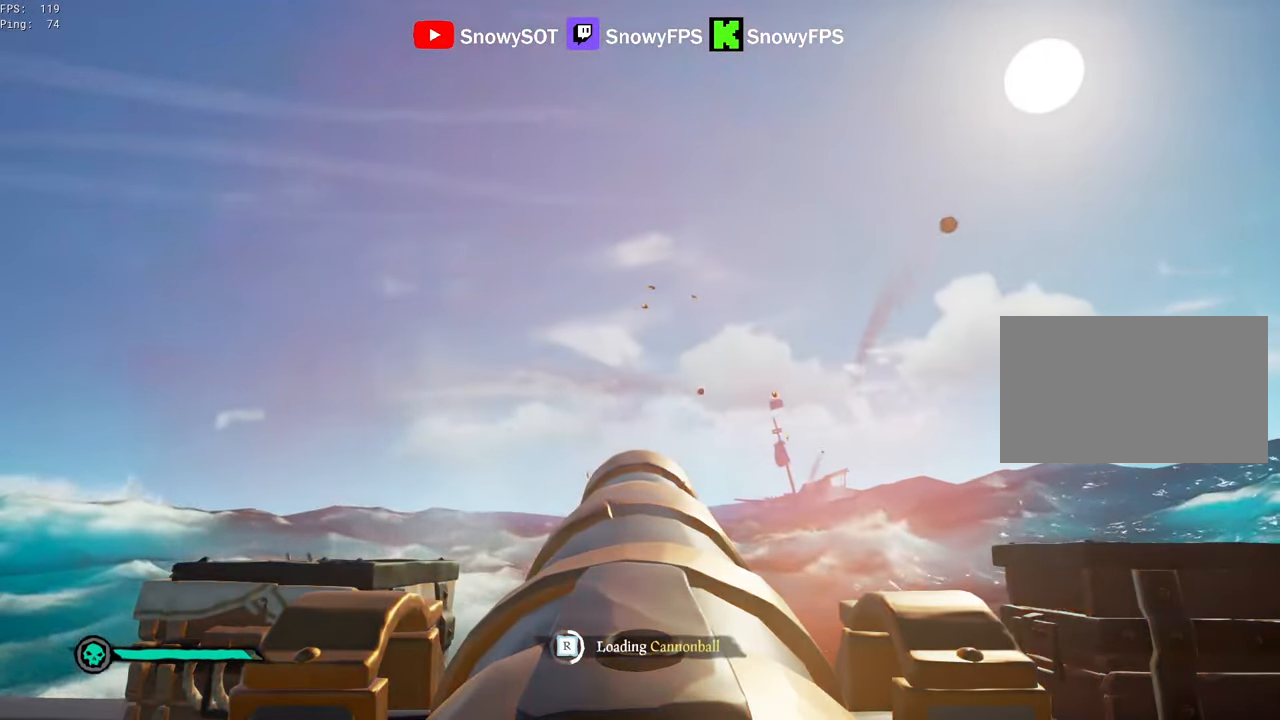
{"keys": [], "mouse": [], "mouse_move": "still", "events": [[200, "mouse_left", "down"], [200, "s", "down"], [250, "s", "up"], [300, "mouse_left", "up"], [350, "mouse_left", "down"], [483, "mouse_left", "up"]]}
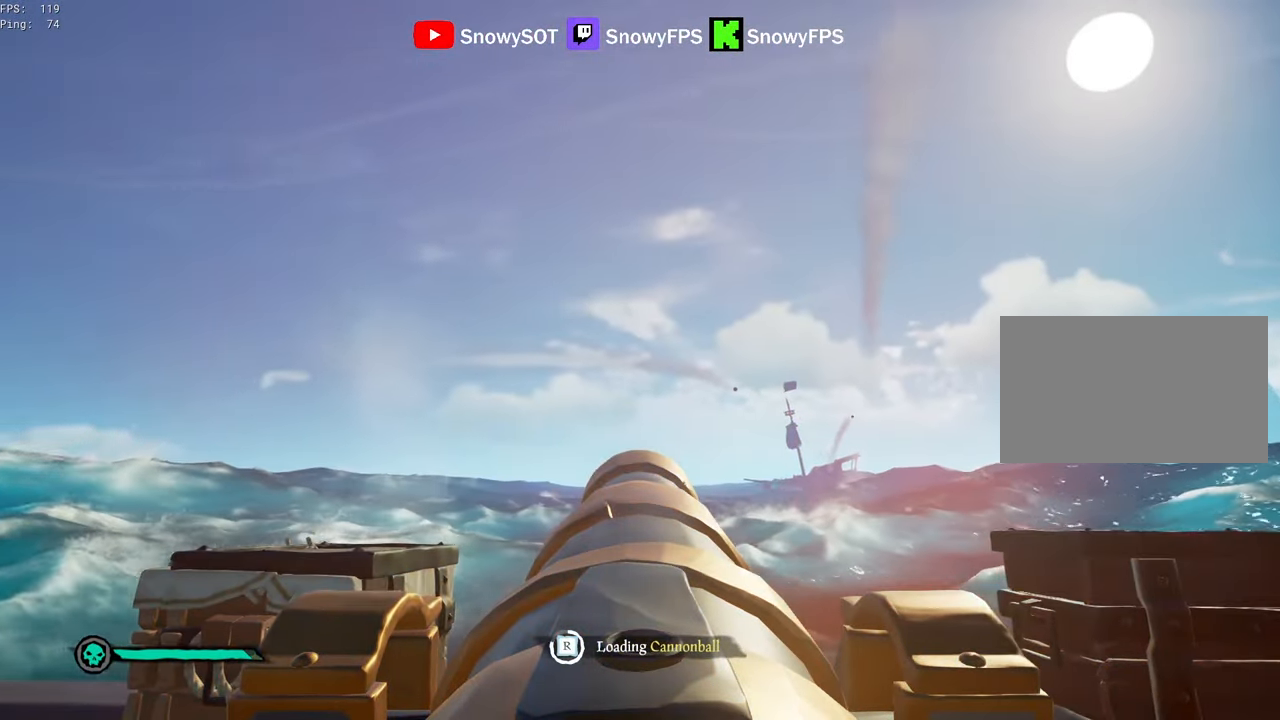
{"keys": [], "mouse": [], "mouse_move": "right", "events": [[33, "d", "down"], [33, "mouse_left", "down"], [133, "d", "up"], [133, "mouse_left", "up"]]}
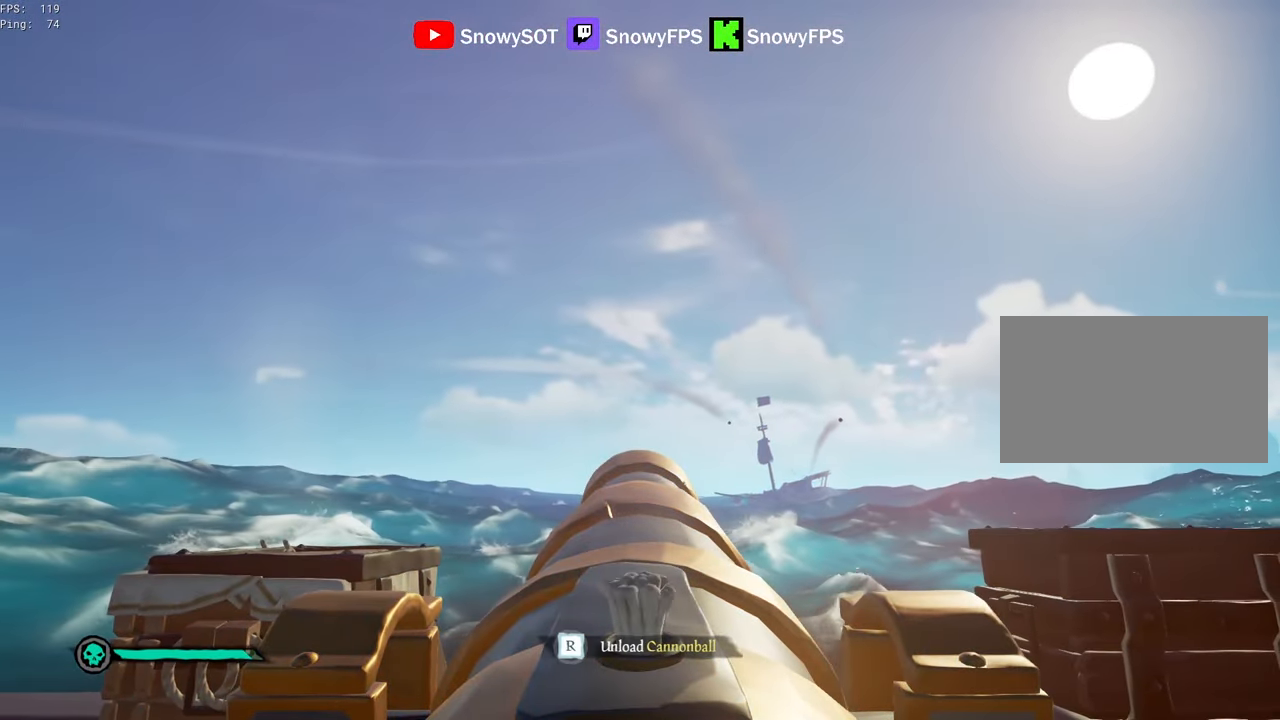
{"keys": ["r"], "mouse": [], "mouse_move": "still", "events": [[150, "w", "down"], [183, "w", "up"], [233, "mouse_left", "down"], [383, "mouse_left", "up"], [467, "r", "down"]]}
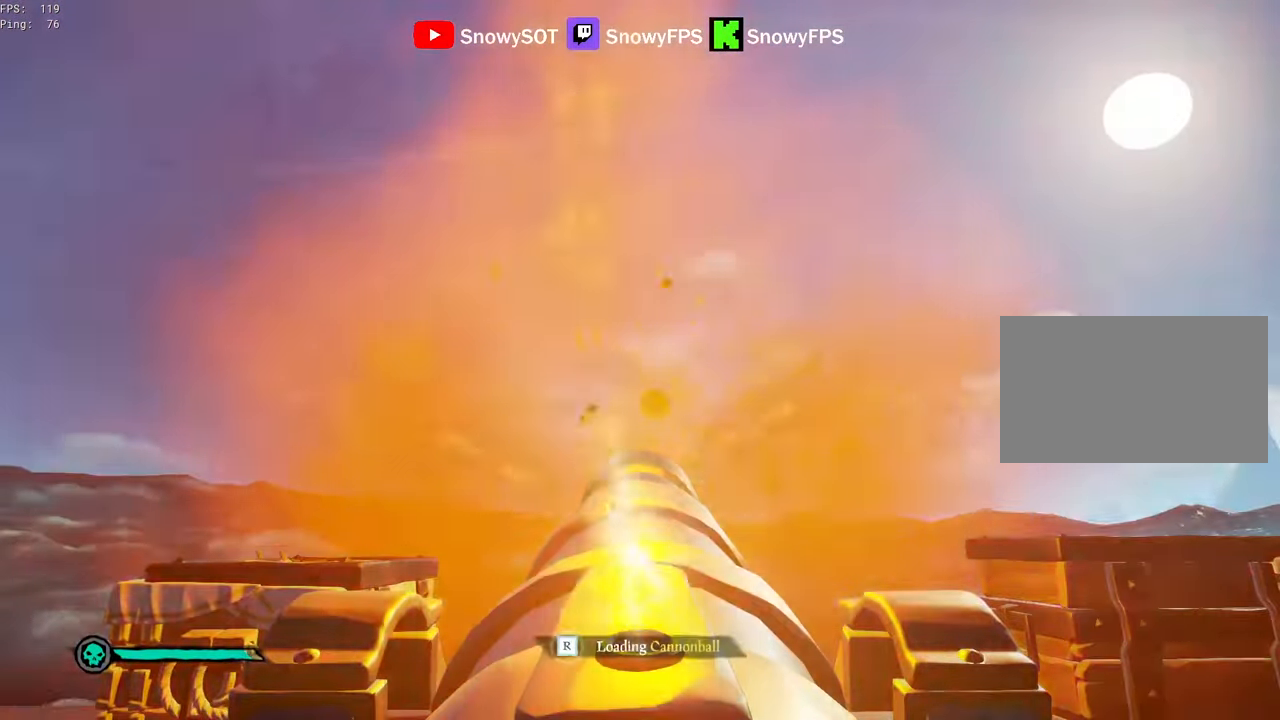
{"keys": [], "mouse": ["left"], "mouse_move": "still", "events": [[17, "r", "up"], [67, "s", "down"], [200, "s", "up"], [250, "d", "down"], [250, "mouse_left", "down"], [350, "d", "up"], [400, "mouse_left", "up"], [433, "mouse_left", "down"]]}
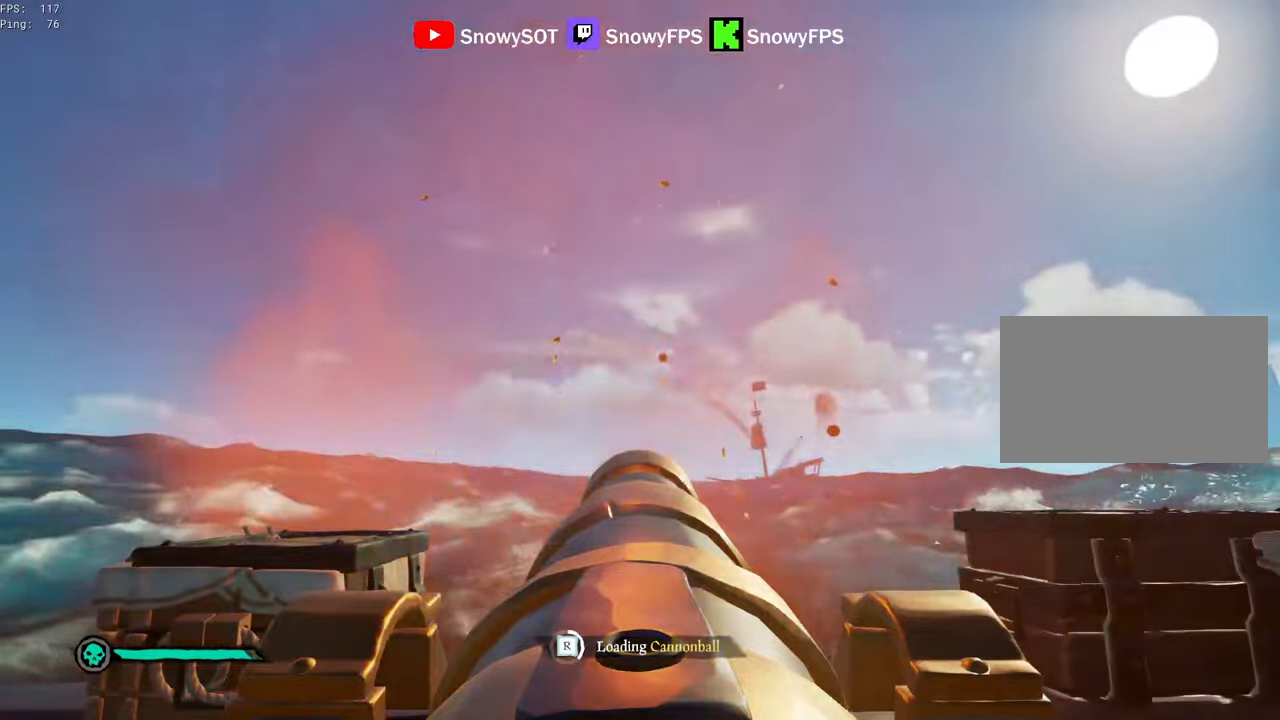
{"keys": [], "mouse": ["left"], "mouse_move": "still", "events": [[83, "mouse_left", "up"], [133, "mouse_left", "down"], [217, "mouse_left", "up"], [317, "mouse_left", "down"], [400, "mouse_left", "up"], [450, "mouse_left", "down"]]}
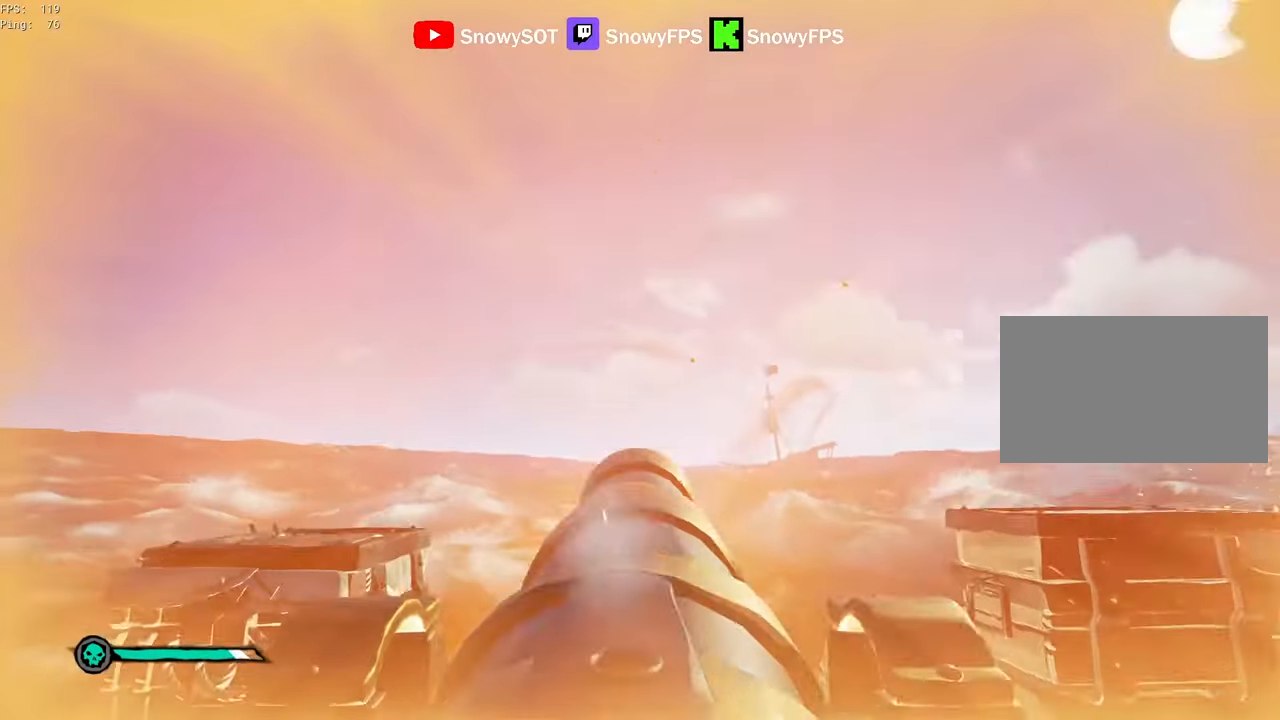
{"keys": ["a"], "mouse": [], "mouse_move": "still", "events": [[100, "mouse_left", "up"], [150, "mouse_left", "down"], [283, "mouse_left", "up"], [417, "a", "down"]]}
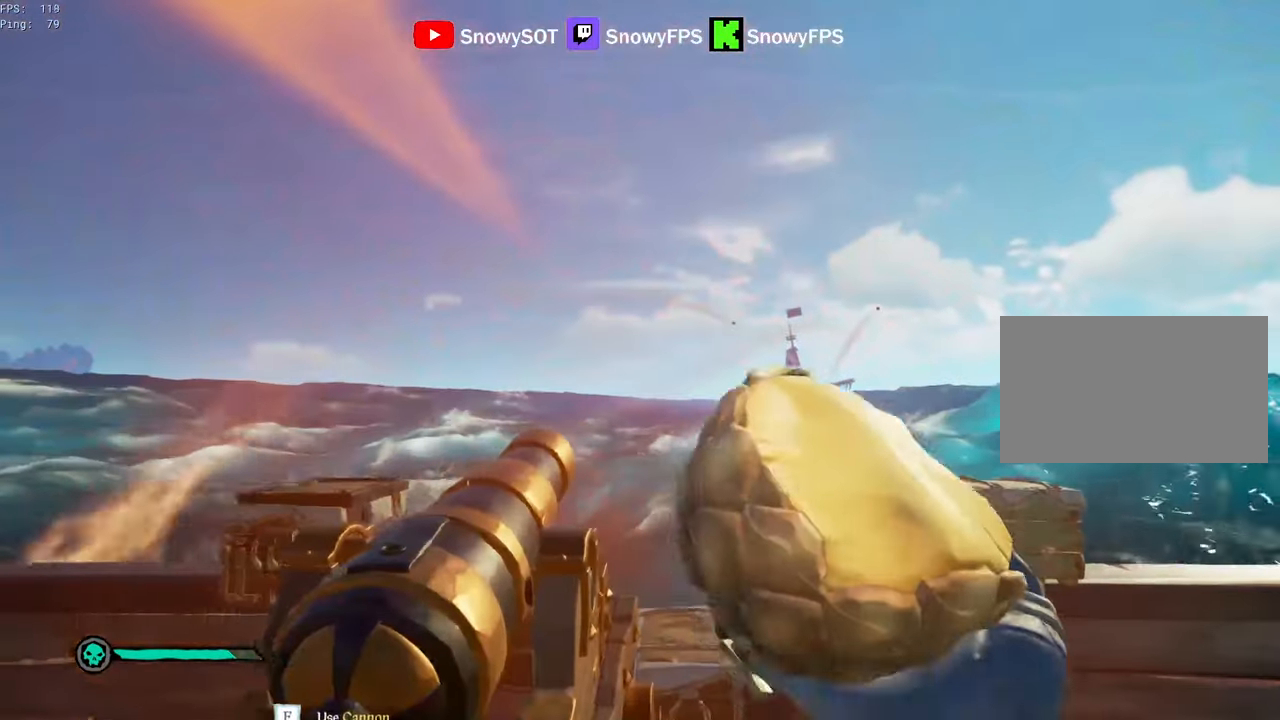
{"keys": [], "mouse": [], "mouse_move": "still", "events": [[17, "a", "up"], [17, "f", "down"], [67, "f", "up"], [400, "r", "down"], [450, "r", "up"]]}
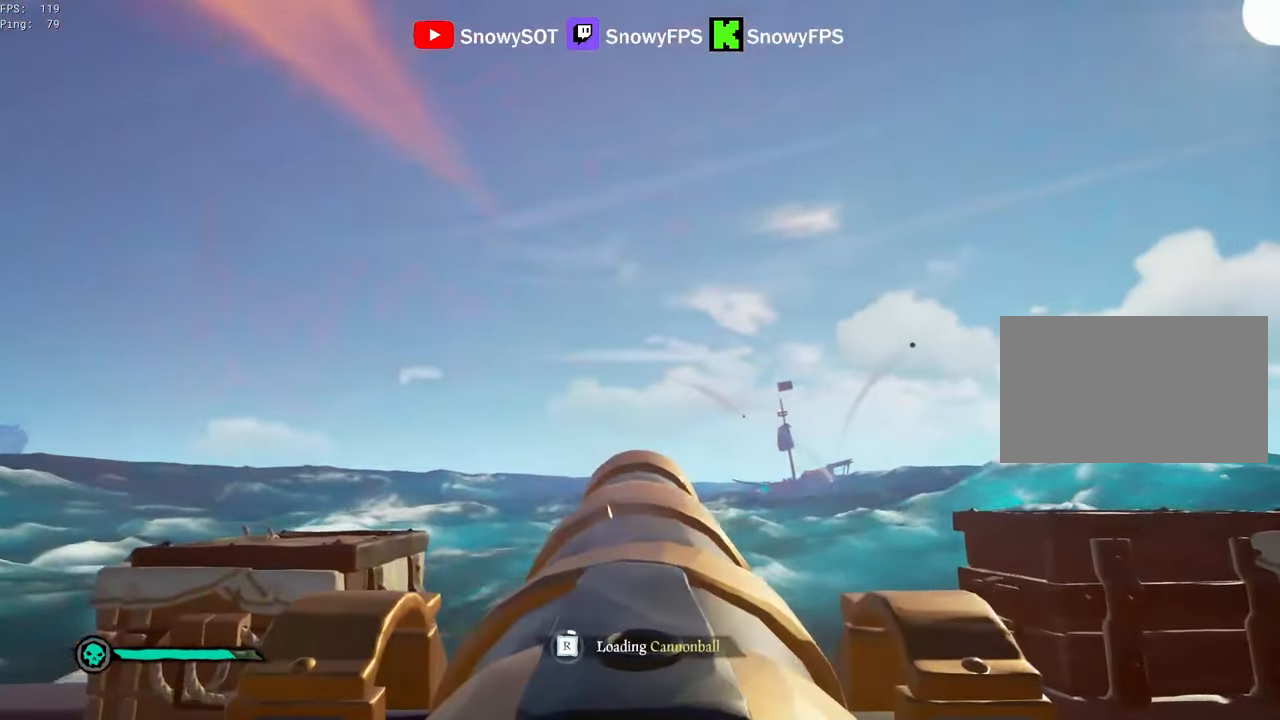
{"keys": [], "mouse": ["left"], "mouse_move": "still", "events": [[83, "d", "down"], [167, "d", "up"], [267, "mouse_left", "down"], [417, "mouse_left", "up"], [450, "mouse_left", "down"]]}
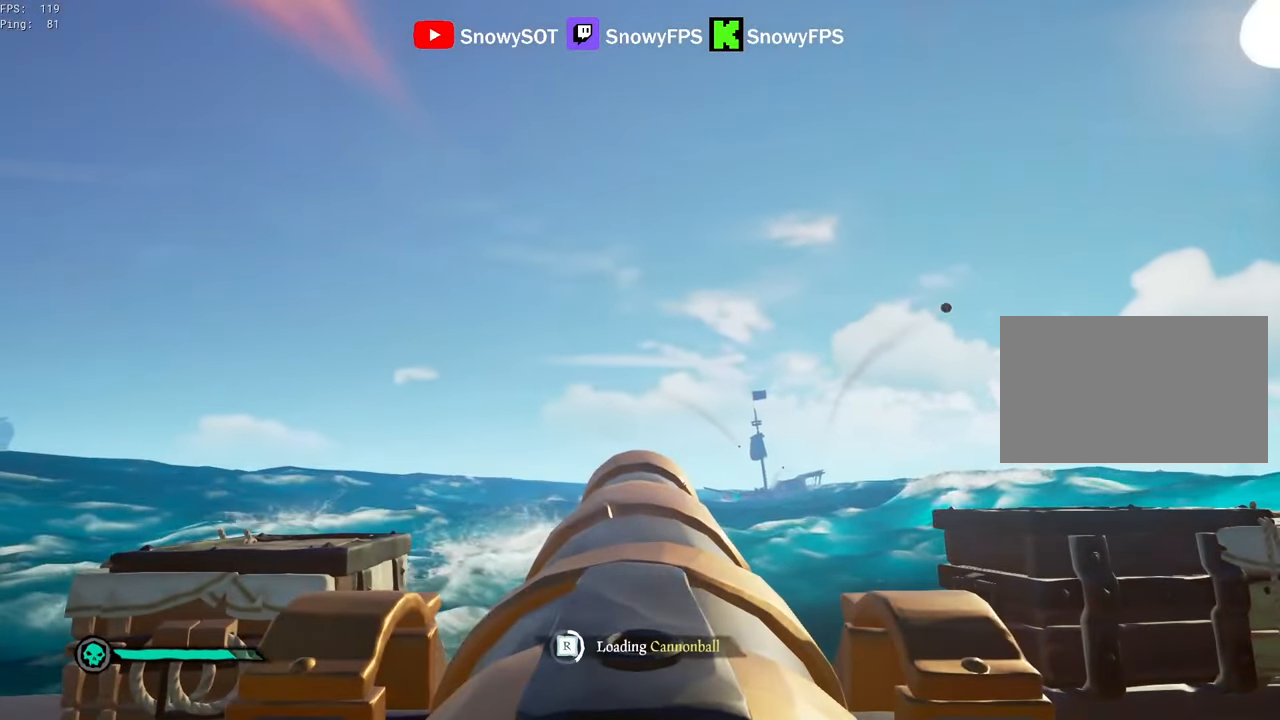
{"keys": [], "mouse": ["left"], "mouse_move": "still", "events": [[50, "mouse_left", "up"], [150, "mouse_left", "down"], [233, "mouse_left", "up"], [283, "mouse_left", "down"], [333, "s", "down"], [383, "s", "up"], [417, "mouse_left", "up"], [467, "mouse_left", "down"]]}
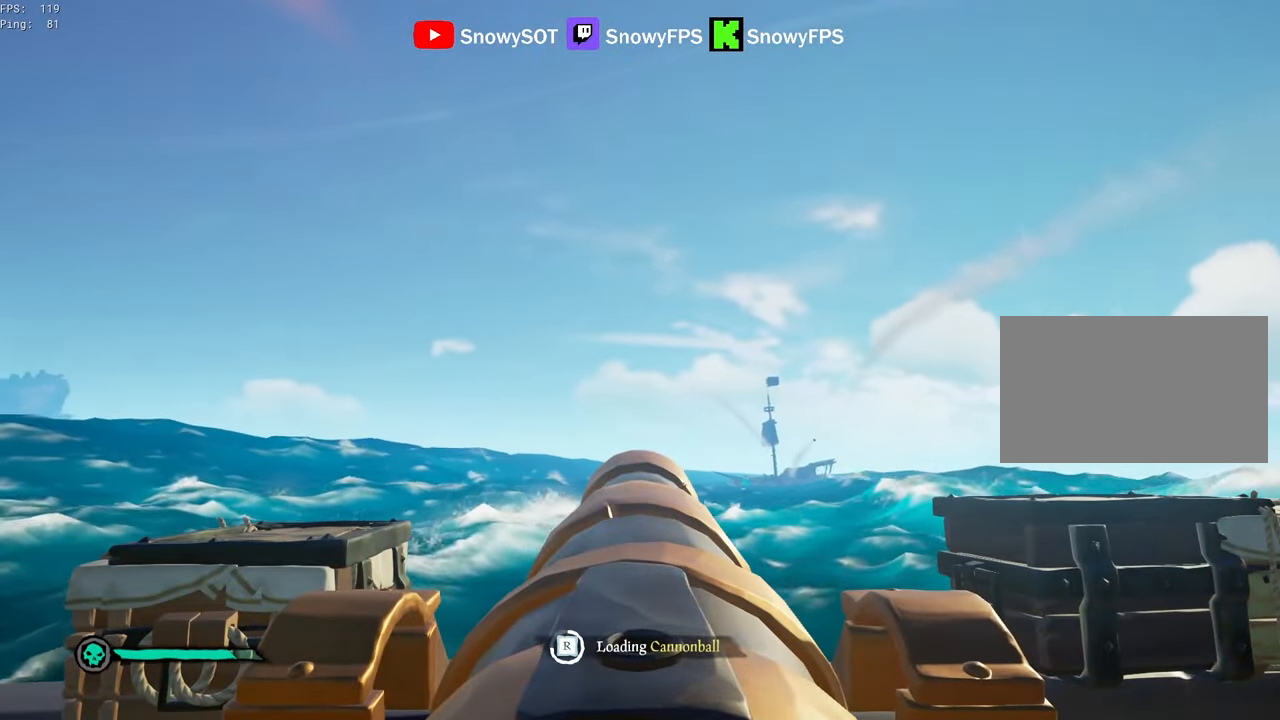
{"keys": [], "mouse": [], "mouse_move": "still", "events": [[117, "mouse_left", "up"], [167, "mouse_left", "down"], [250, "mouse_left", "up"], [350, "mouse_left", "down"], [433, "mouse_left", "up"]]}